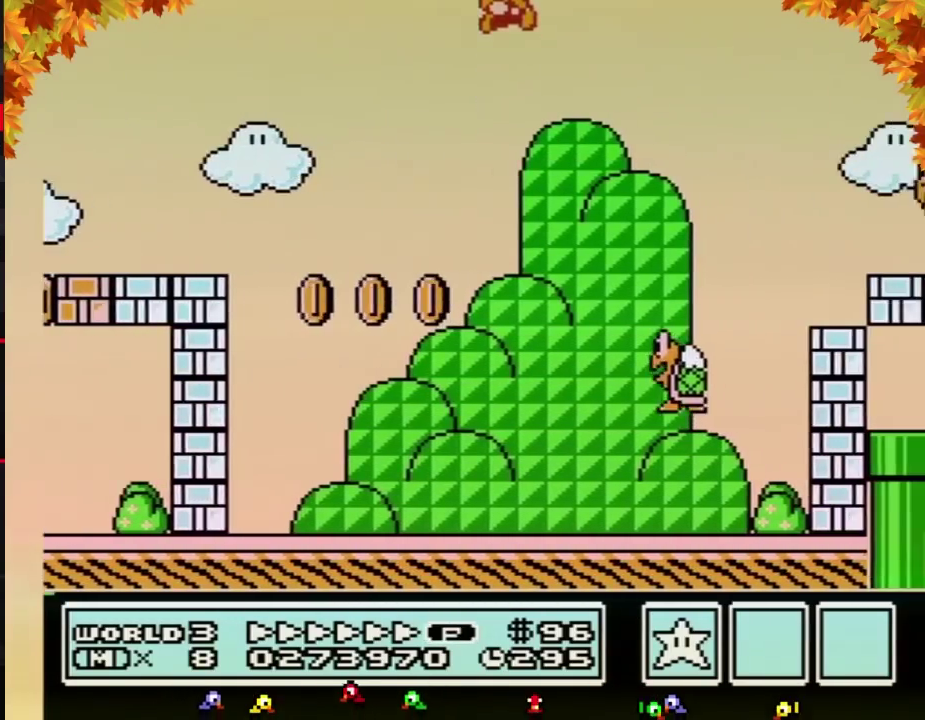
Gameplay with a controller (Nintendo layout); each line is a JSON object with the inputs held at the frame after it. "events" lists button and stick changes between this image and that frame as [ms after this image, input, new state], when the widget could be followed in between. Not read: L3 R3.
{"buttons": ["B", "DPAD_LEFT"], "events": [[167, "B", "up"], [283, "B", "down"], [317, "A", "up"], [467, "DPAD_RIGHT", "up"], [500, "DPAD_LEFT", "down"]]}
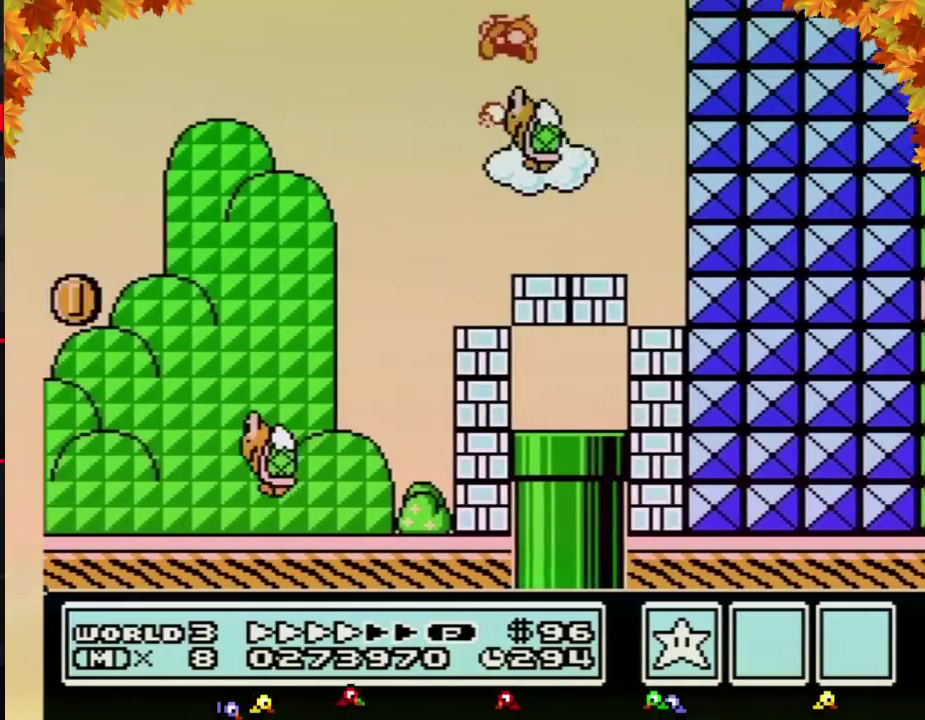
{"buttons": ["B", "DPAD_DOWN", "DPAD_LEFT"], "events": [[250, "DPAD_LEFT", "up"], [317, "DPAD_DOWN", "down"], [317, "DPAD_LEFT", "down"], [350, "B", "up"], [417, "B", "down"]]}
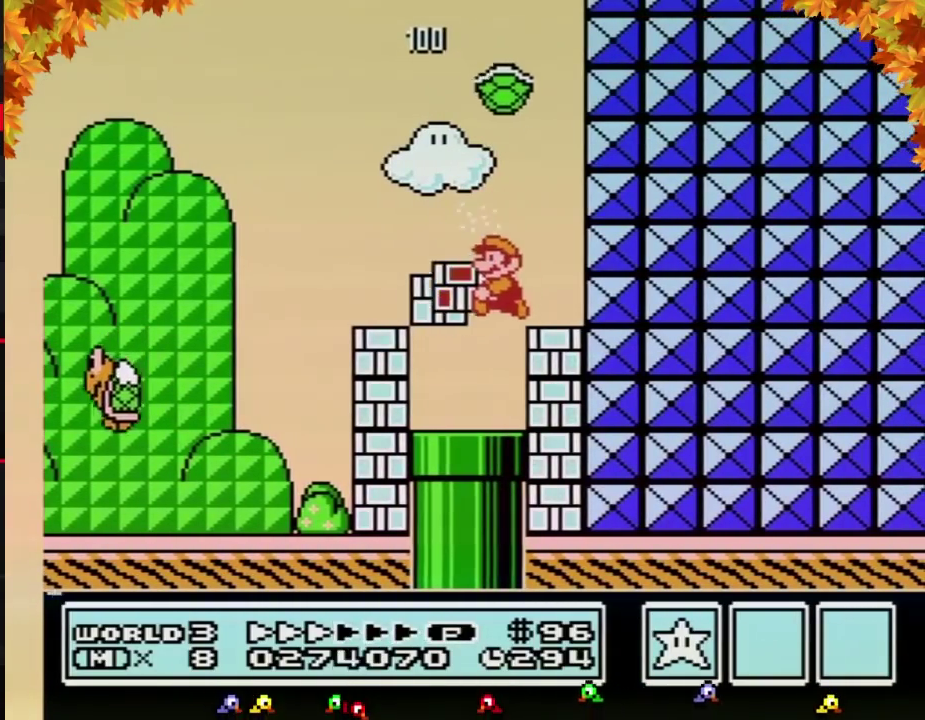
{"buttons": ["B"], "events": [[383, "DPAD_DOWN", "up"], [417, "DPAD_LEFT", "up"]]}
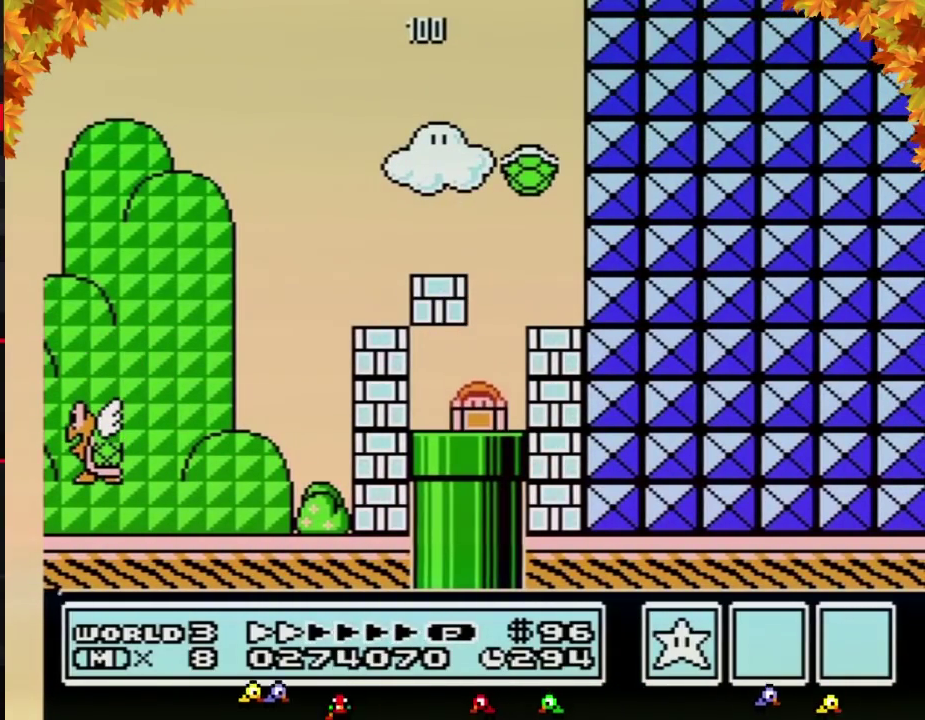
{"buttons": ["B"], "events": []}
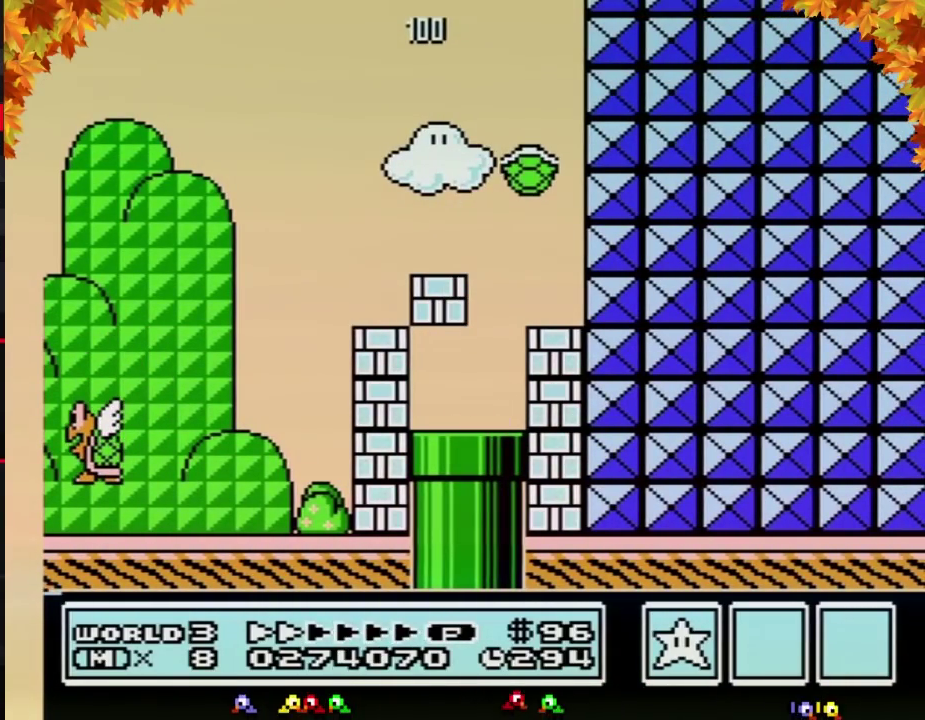
{"buttons": ["B", "DPAD_RIGHT"], "events": [[283, "DPAD_RIGHT", "down"]]}
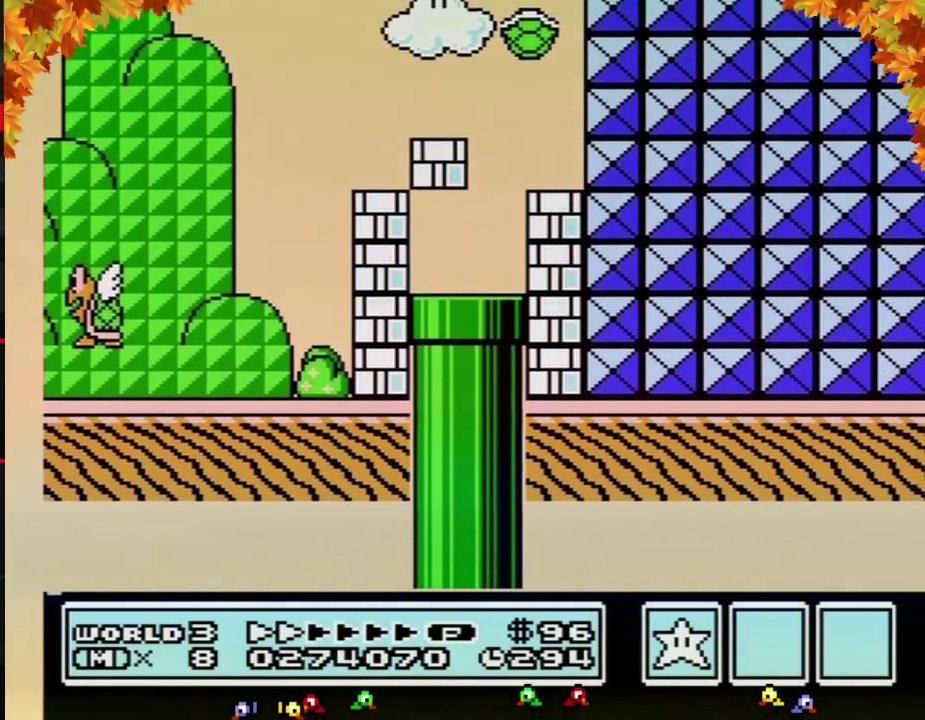
{"buttons": ["B", "DPAD_RIGHT"], "events": []}
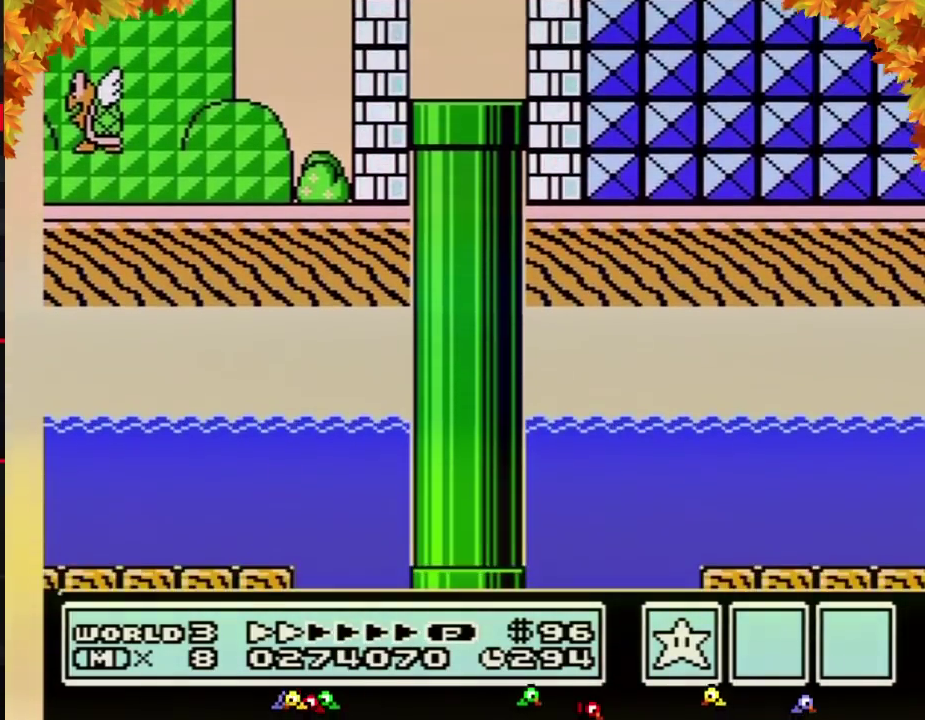
{"buttons": ["B", "DPAD_RIGHT"], "events": []}
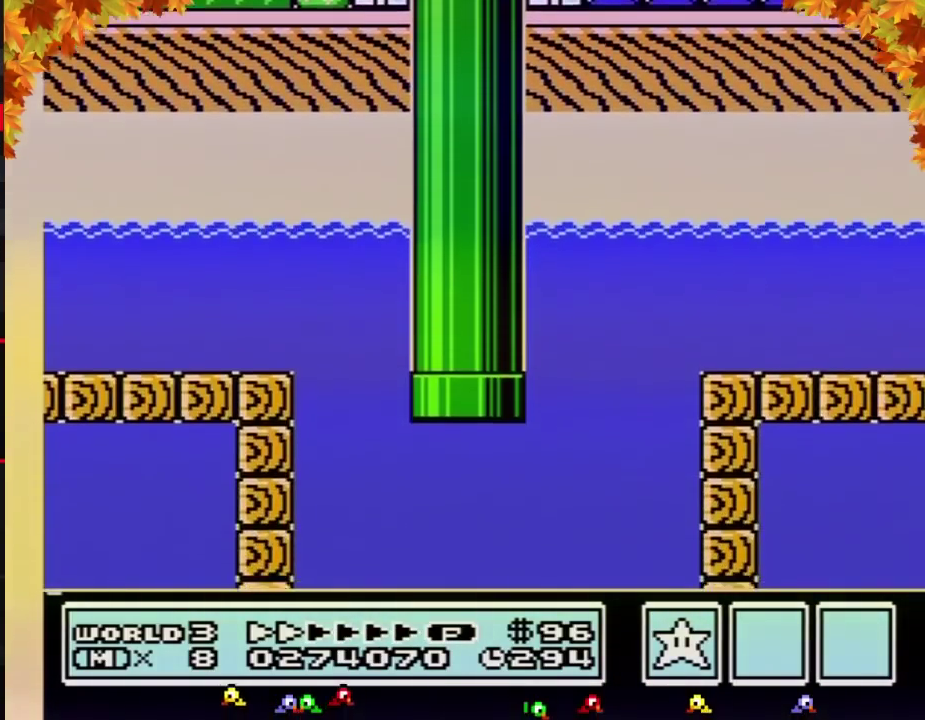
{"buttons": ["DPAD_RIGHT"], "events": [[500, "B", "up"]]}
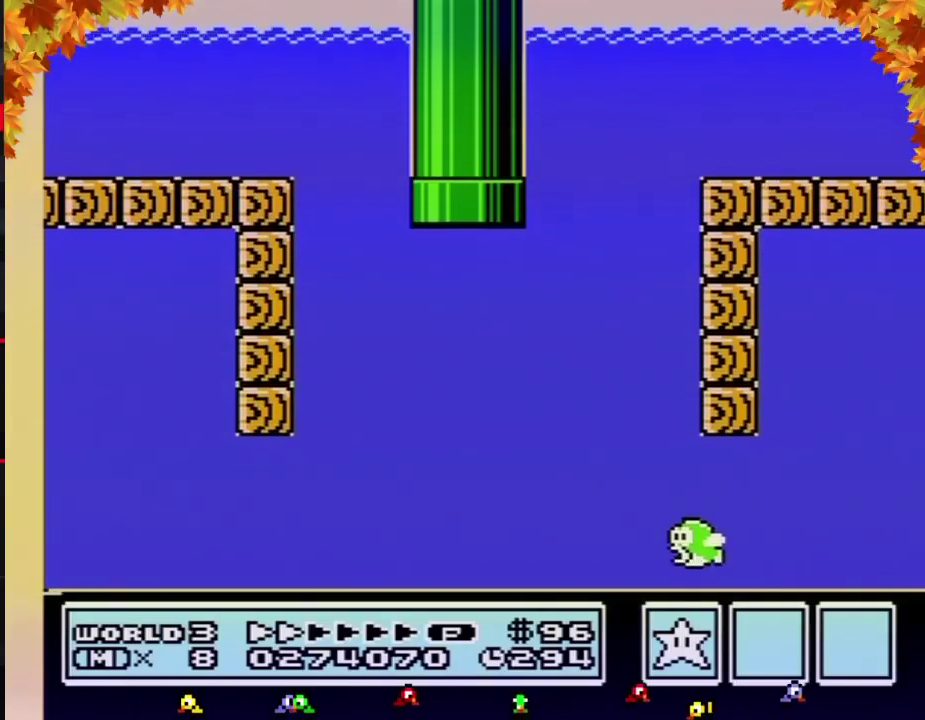
{"buttons": ["B", "DPAD_RIGHT"], "events": [[33, "B", "down"]]}
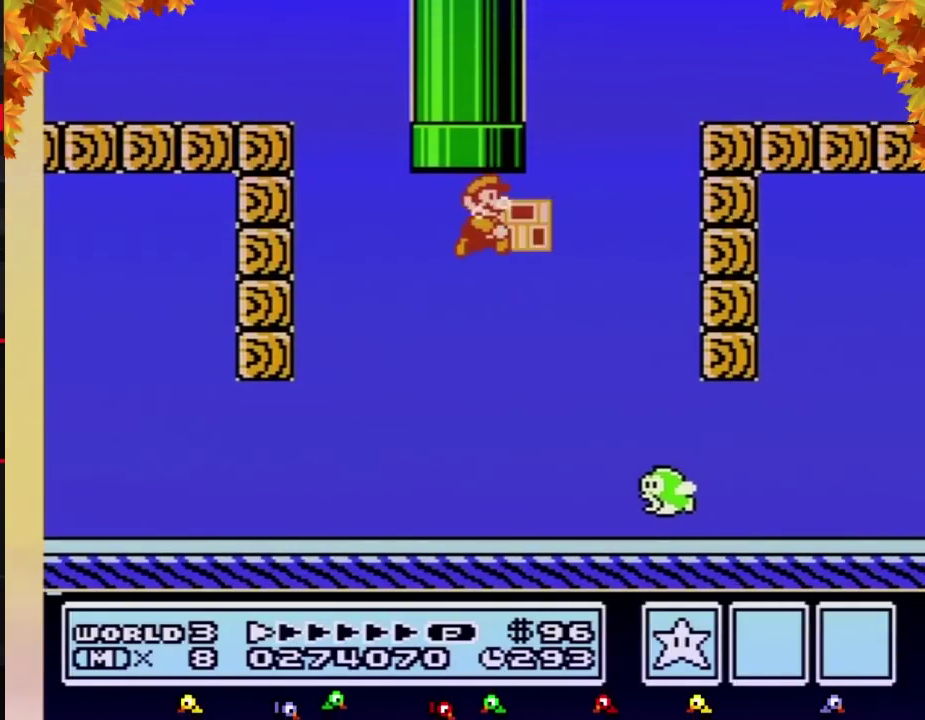
{"buttons": ["B", "DPAD_RIGHT"], "events": []}
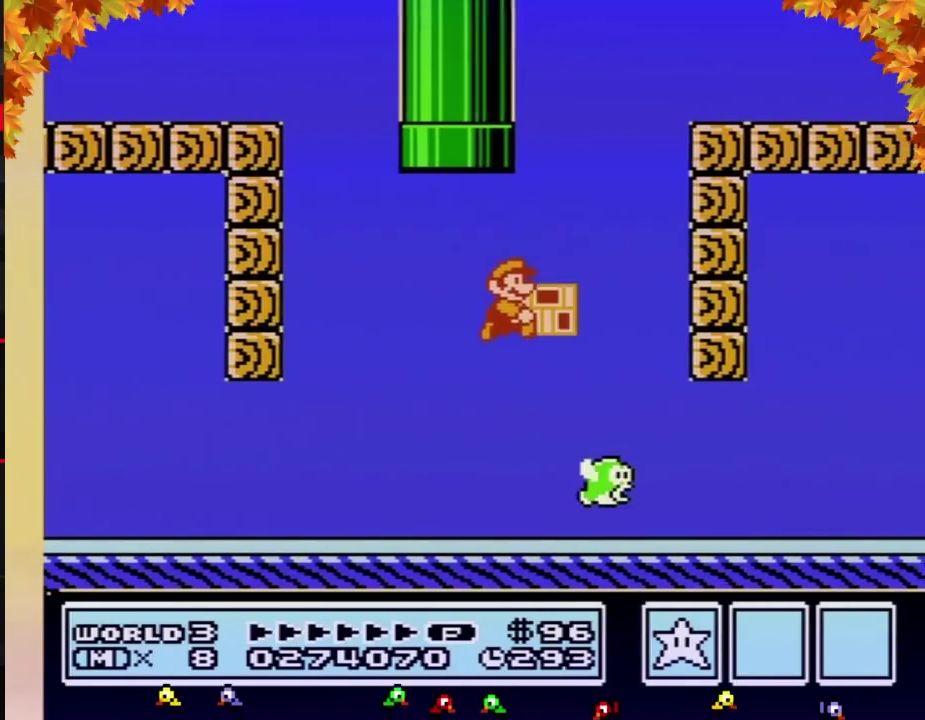
{"buttons": ["B", "DPAD_RIGHT"], "events": []}
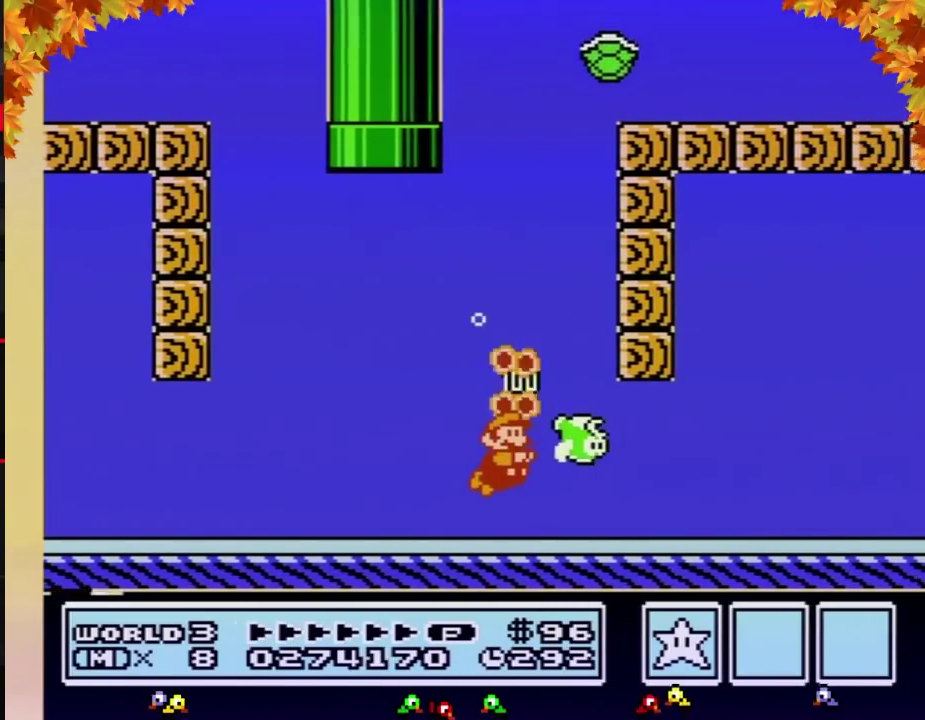
{"buttons": ["B", "DPAD_RIGHT"], "events": [[33, "A", "down"], [167, "A", "up"], [383, "A", "down"], [433, "A", "up"]]}
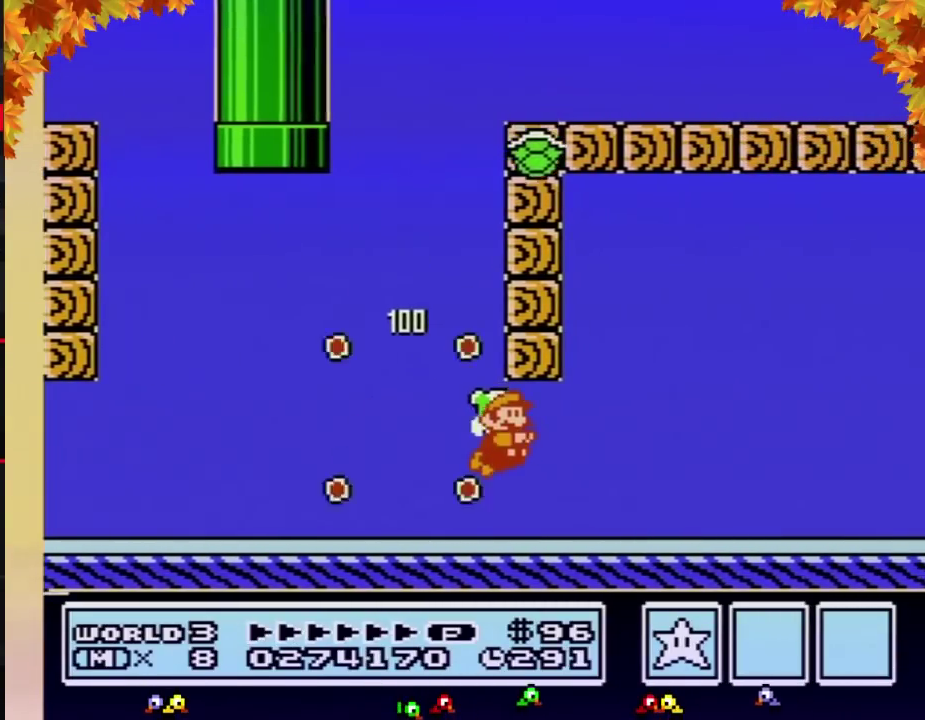
{"buttons": ["A", "B", "DPAD_RIGHT"], "events": [[250, "A", "down"], [317, "A", "up"], [417, "A", "down"]]}
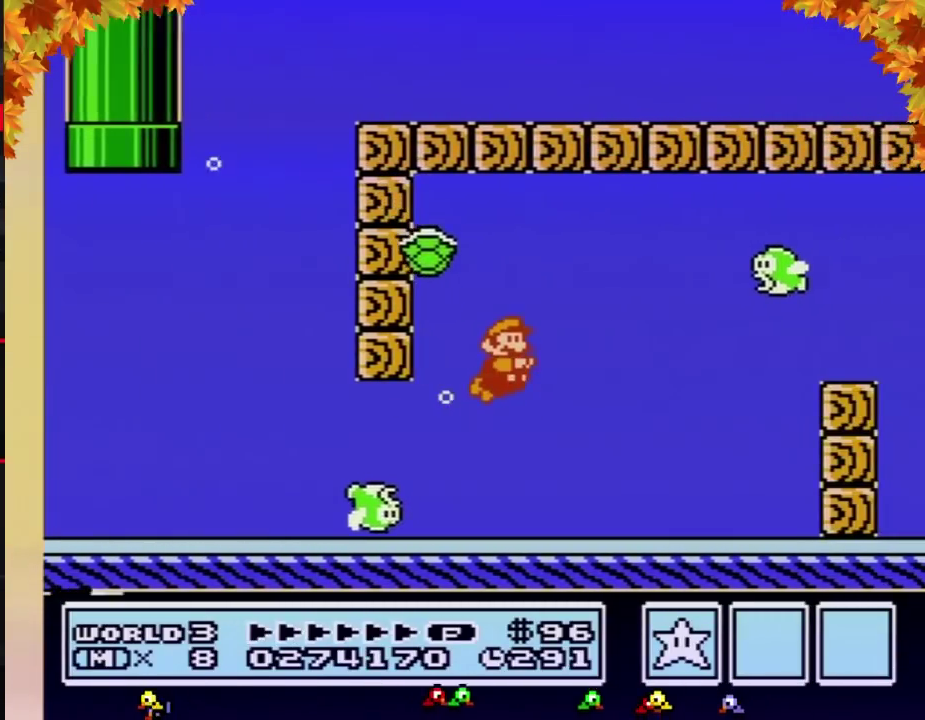
{"buttons": ["B", "DPAD_RIGHT"], "events": [[67, "A", "up"], [133, "A", "down"], [217, "A", "up"], [283, "A", "down"], [400, "A", "up"], [433, "B", "up"], [500, "B", "down"]]}
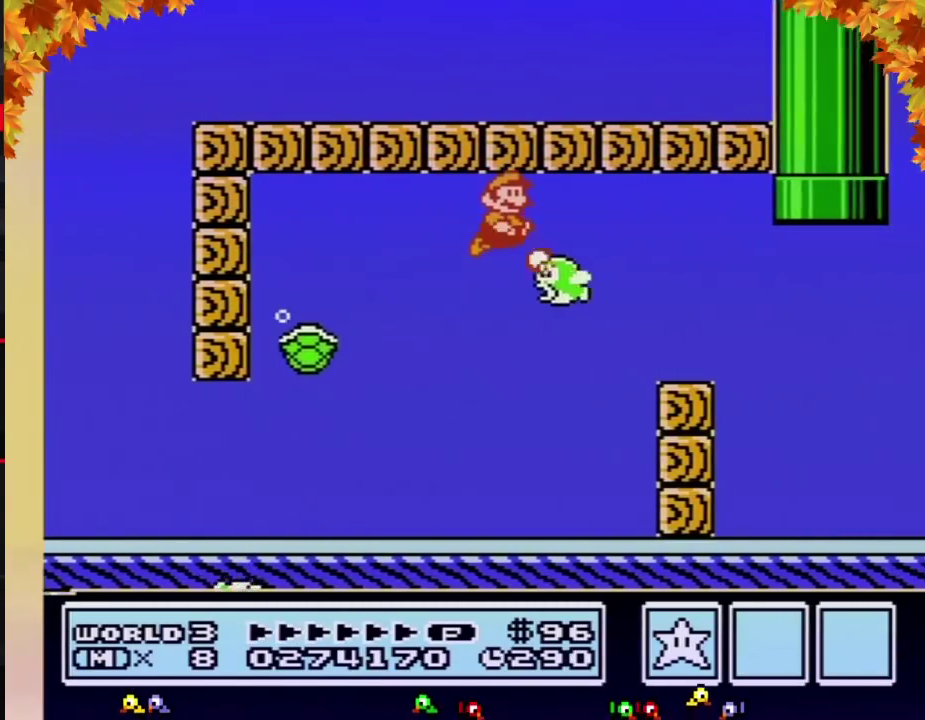
{"buttons": ["B", "DPAD_RIGHT"], "events": []}
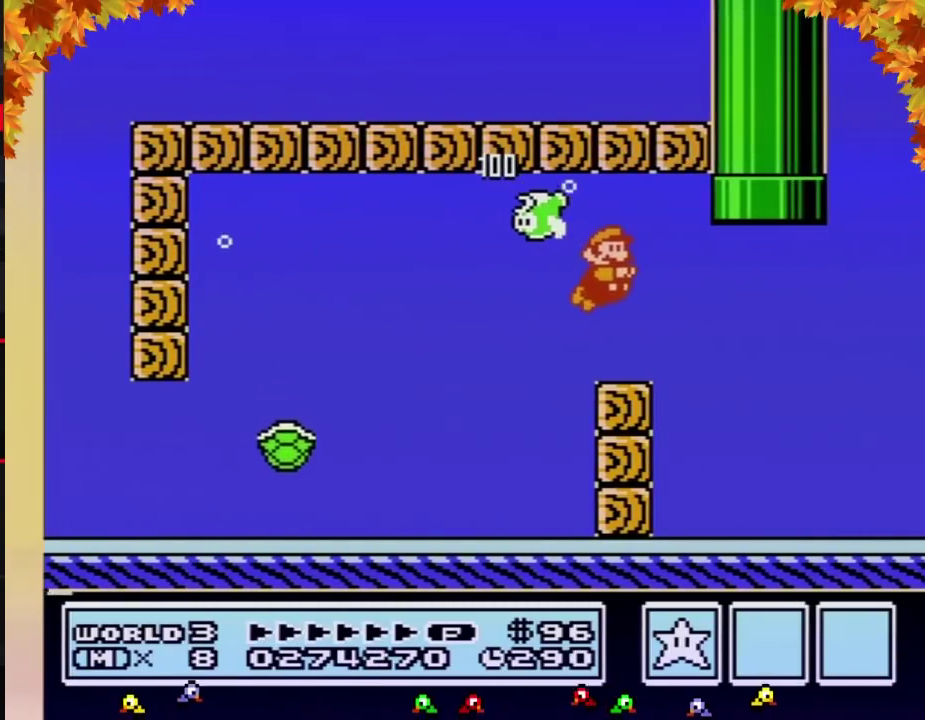
{"buttons": ["B", "DPAD_UP", "DPAD_LEFT"], "events": [[217, "A", "down"], [283, "A", "up"], [283, "DPAD_RIGHT", "up"], [317, "DPAD_LEFT", "down"], [350, "DPAD_UP", "down"]]}
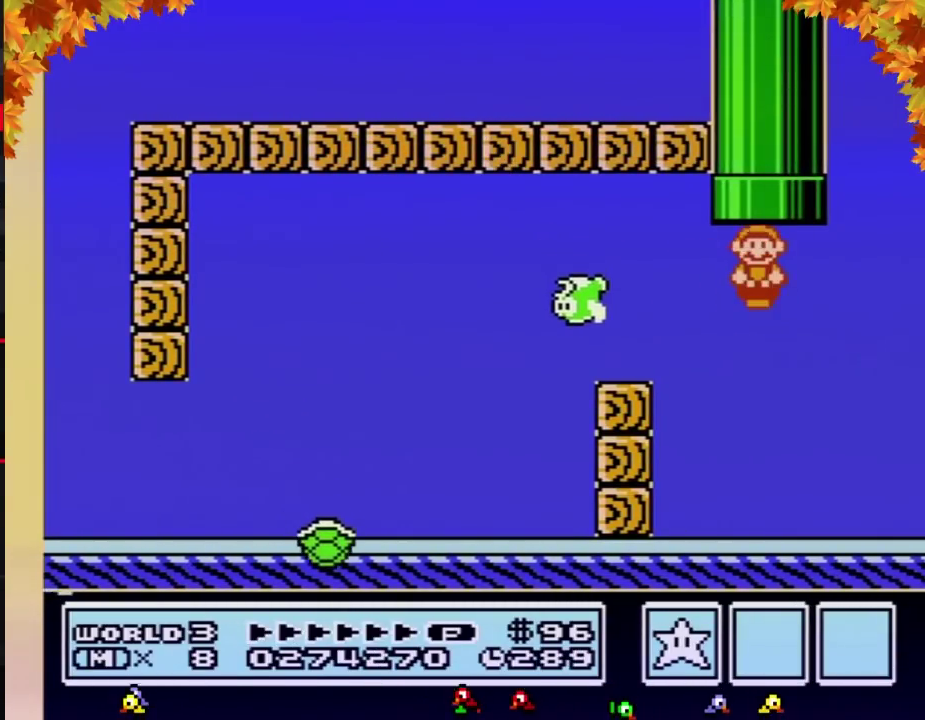
{"buttons": ["B"], "events": [[33, "A", "down"], [100, "A", "up"], [183, "A", "down"], [183, "DPAD_LEFT", "up"], [283, "A", "up"], [283, "DPAD_UP", "up"], [317, "B", "up"], [500, "B", "down"]]}
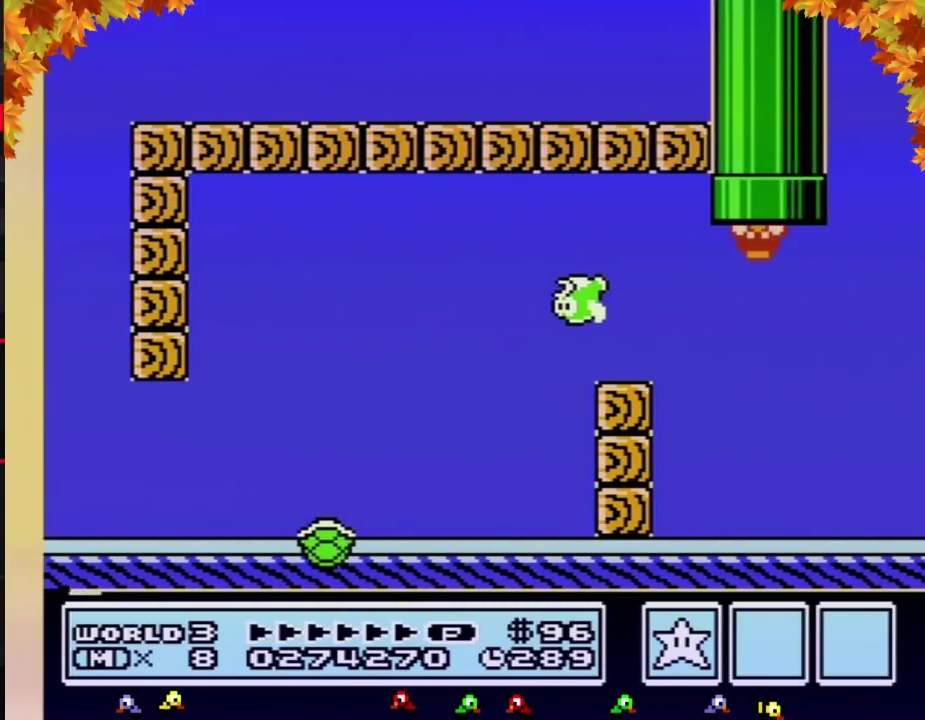
{"buttons": ["B", "DPAD_RIGHT"], "events": [[400, "DPAD_RIGHT", "down"]]}
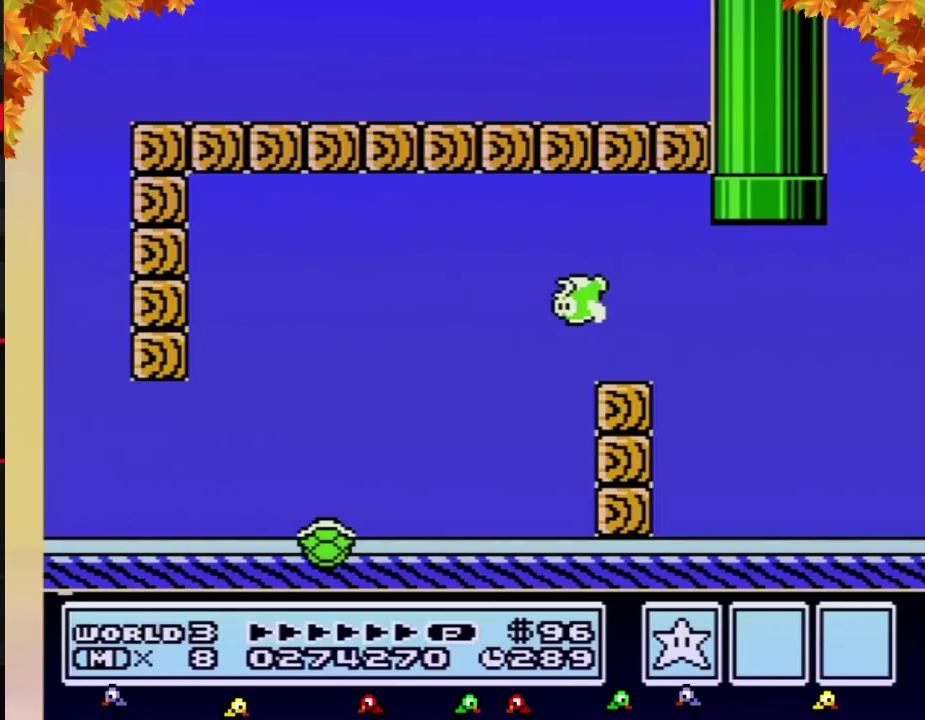
{"buttons": ["B", "DPAD_RIGHT"], "events": []}
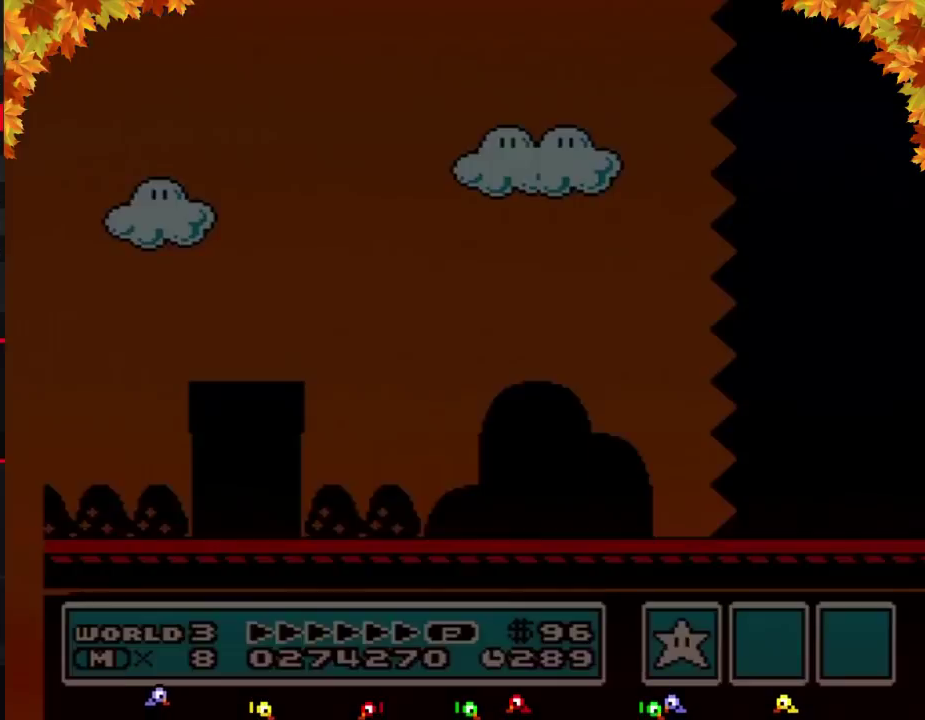
{"buttons": ["B", "DPAD_RIGHT"], "events": []}
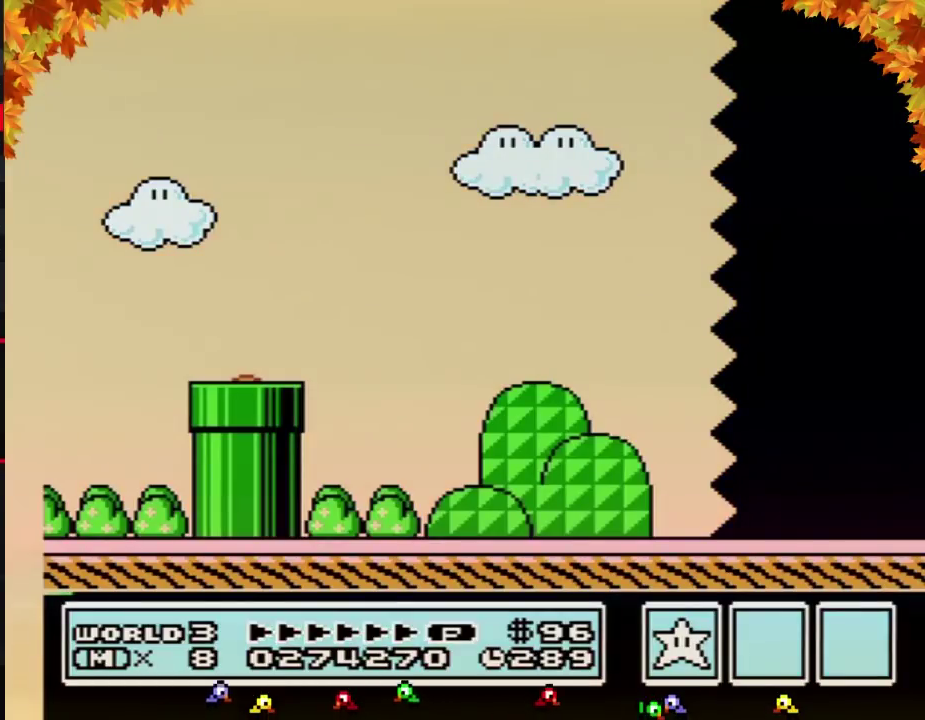
{"buttons": ["B", "DPAD_RIGHT"], "events": []}
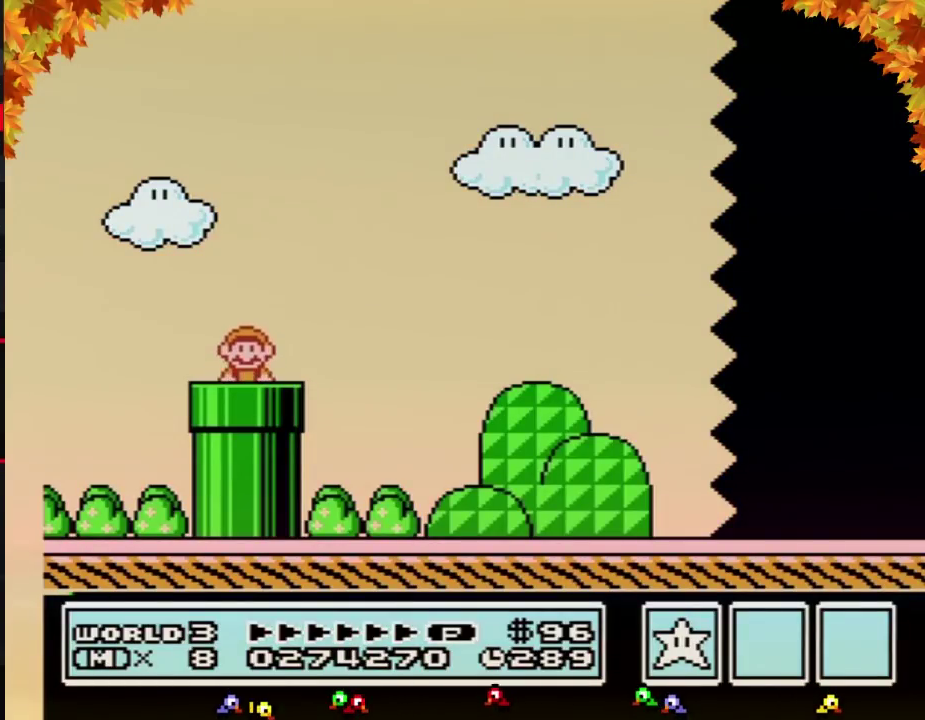
{"buttons": ["A", "B", "DPAD_RIGHT"], "events": [[500, "A", "down"]]}
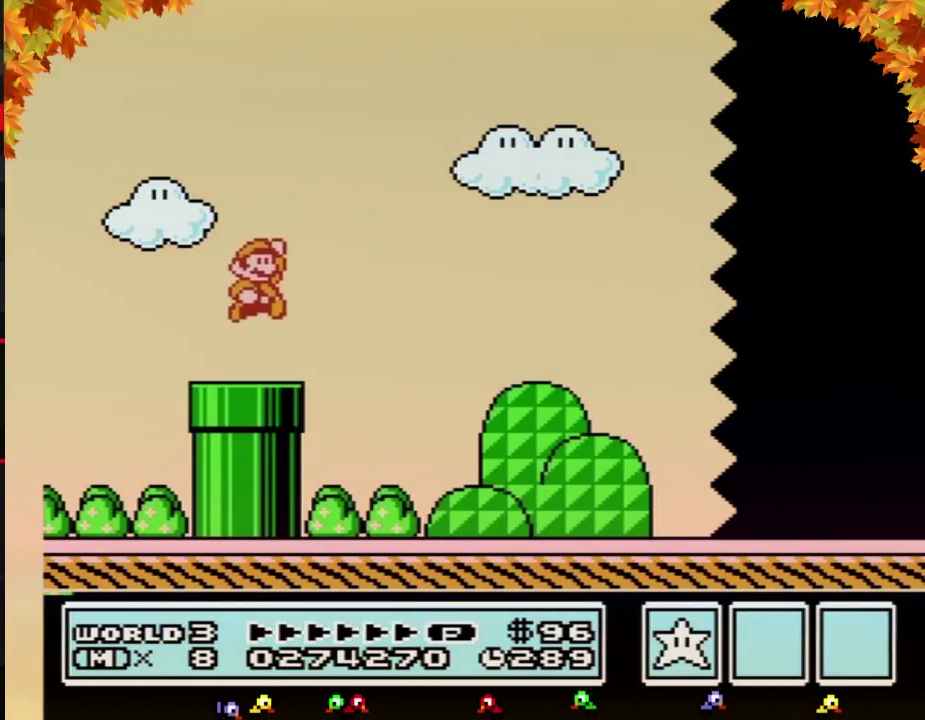
{"buttons": ["B", "DPAD_RIGHT"], "events": [[67, "A", "up"]]}
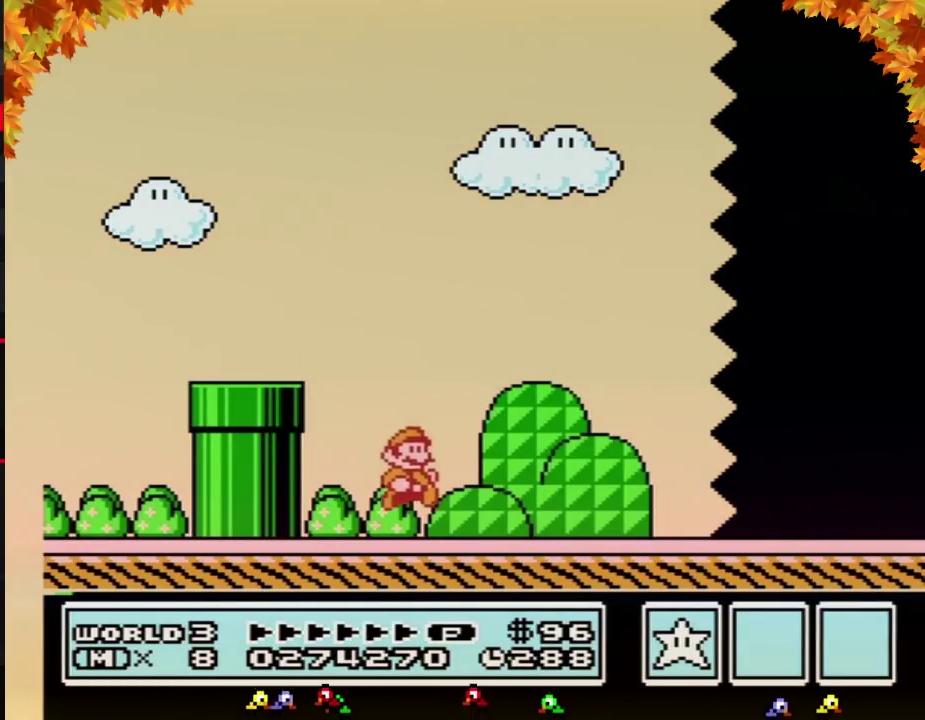
{"buttons": ["B", "DPAD_RIGHT"], "events": []}
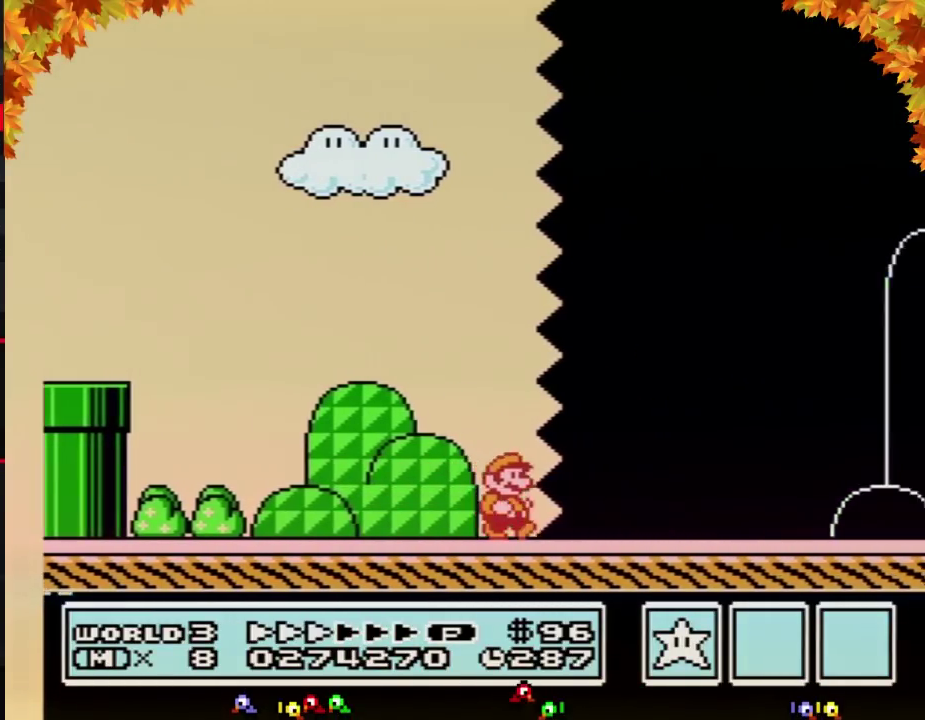
{"buttons": ["B", "DPAD_RIGHT"], "events": []}
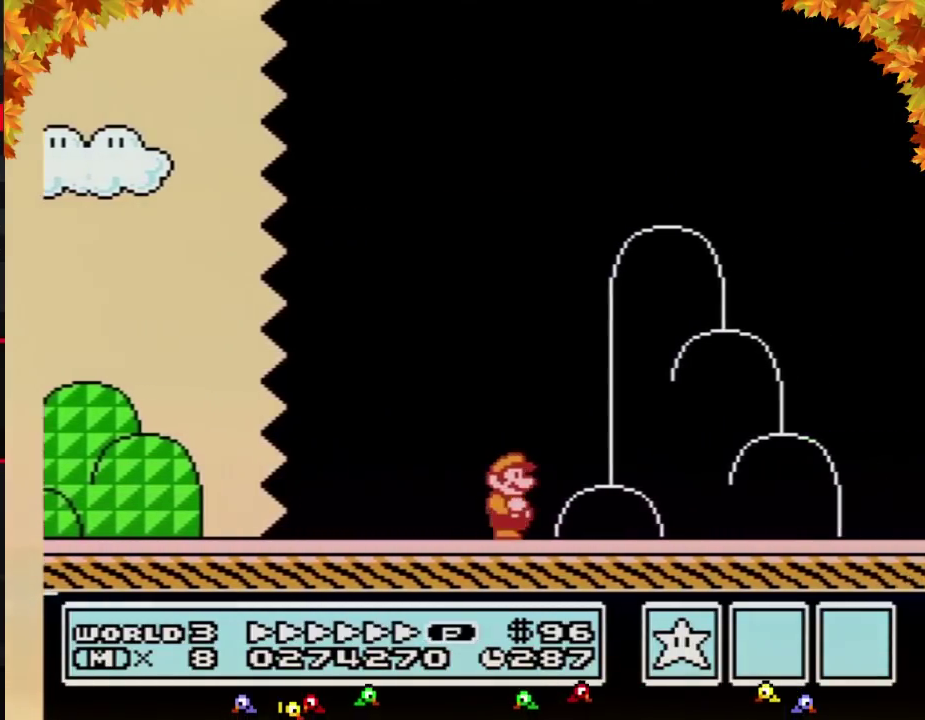
{"buttons": ["B", "DPAD_LEFT"], "events": [[433, "DPAD_LEFT", "down"], [433, "DPAD_RIGHT", "up"]]}
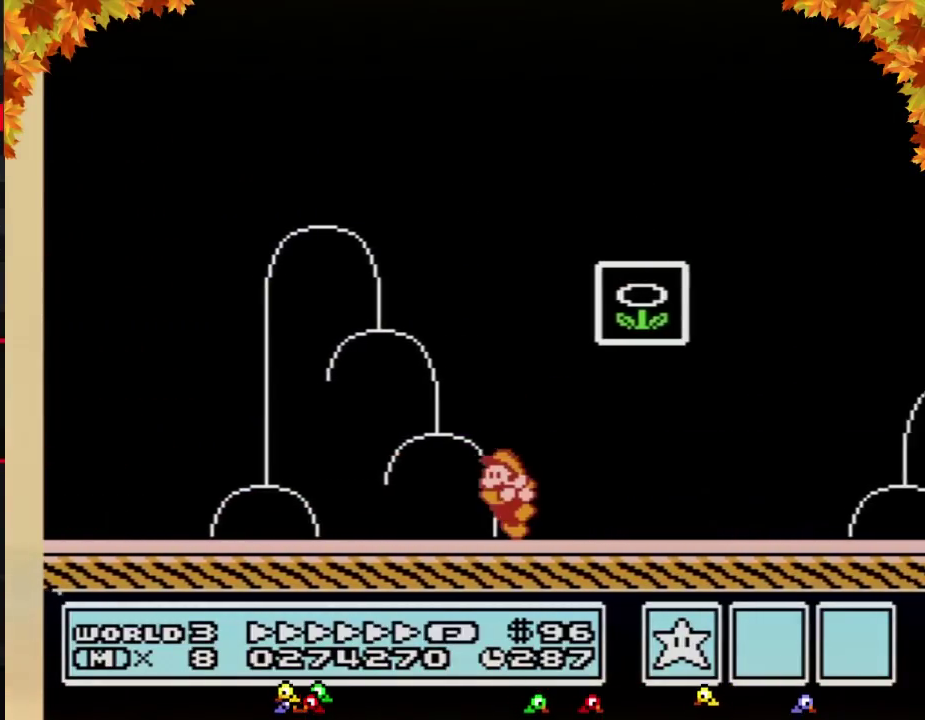
{"buttons": ["B"], "events": [[133, "A", "down"], [167, "DPAD_LEFT", "up"], [167, "DPAD_RIGHT", "down"], [433, "DPAD_RIGHT", "up"], [500, "A", "up"]]}
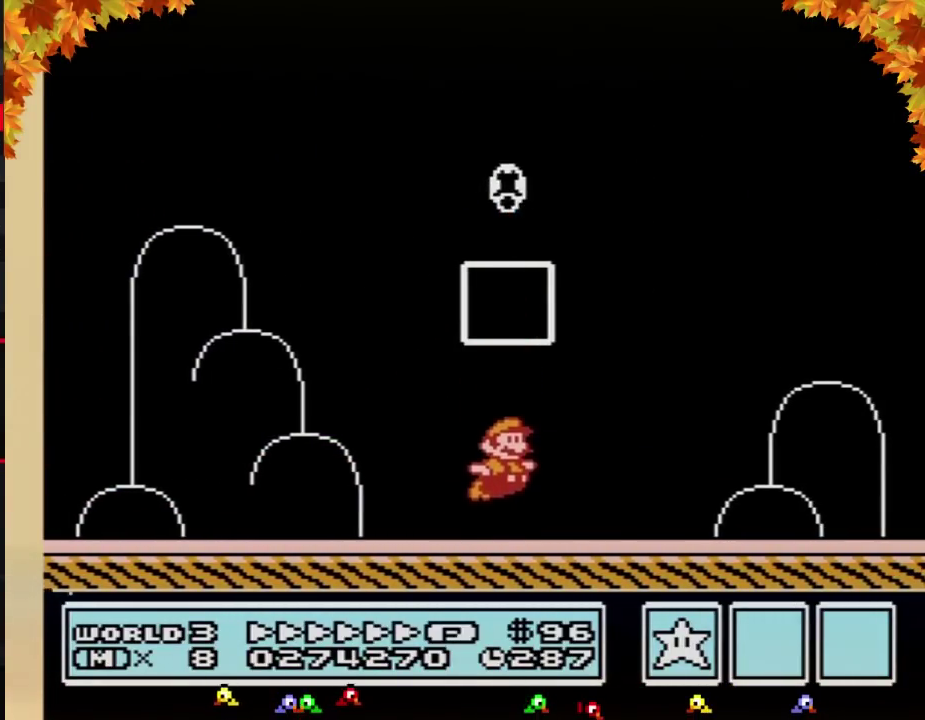
{"buttons": [], "events": [[33, "B", "up"]]}